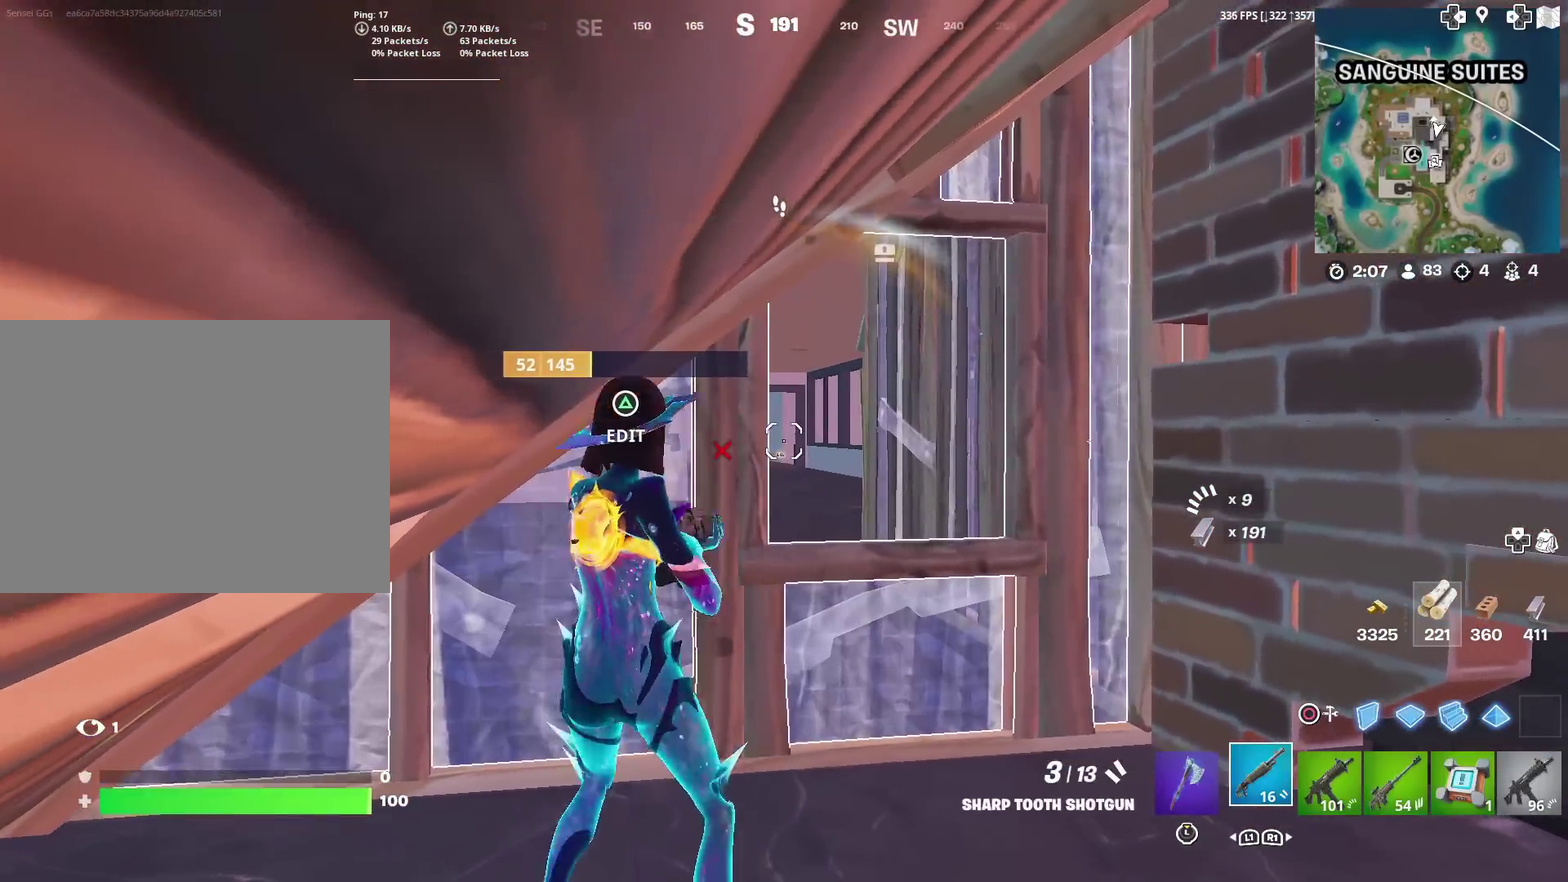
Gameplay with a controller (PlayStation layout); each line is a JSON object with the inputs held at the frame after it (dt_ms = milliseconds from this image to that frame). "events" lists button and stick changes between this image and that frame as [ms after this image, input, new state], when the widget could be followed in between. This document gives stick clicks only as held states, not as events. Not read: L1 R1.
{"dt_ms": 501, "buttons": [], "left_stick": "center", "right_stick": "center", "events": [[117, "left_stick", "right"], [284, "left_stick", "left"], [351, "left_stick", "down-left"], [401, "left_stick", "down-right"], [484, "left_stick", "center"]]}
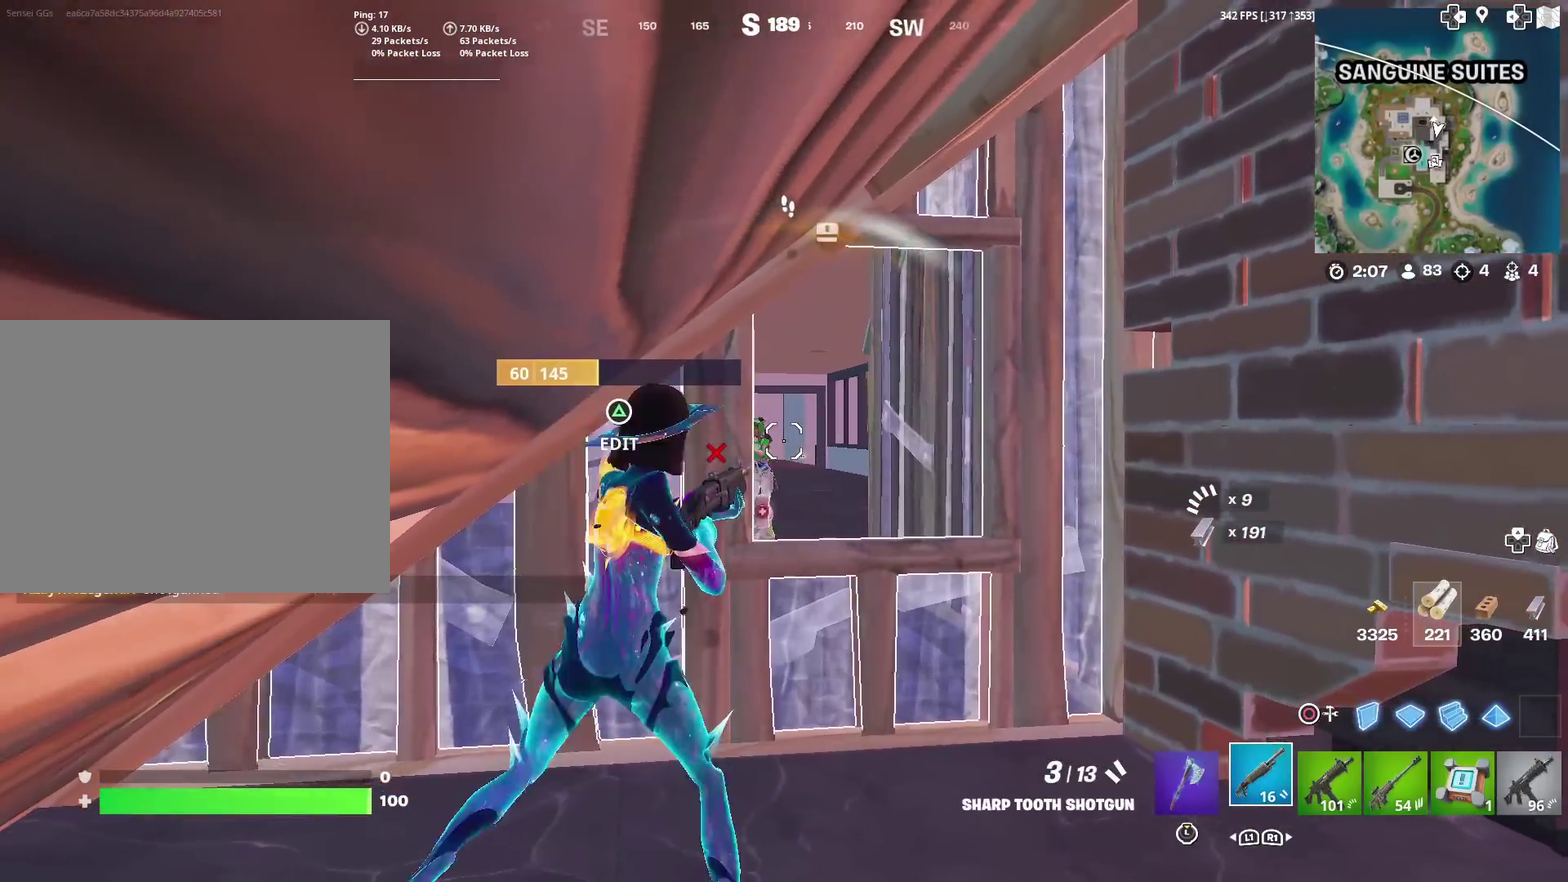
{"dt_ms": 500, "buttons": ["R2"], "left_stick": "left", "right_stick": "up-left", "events": [[167, "left_stick", "right"], [183, "L2", "down"], [400, "right_stick", "up-left"], [417, "left_stick", "center"], [467, "R2", "down"], [467, "left_stick", "left"], [484, "L2", "up"]]}
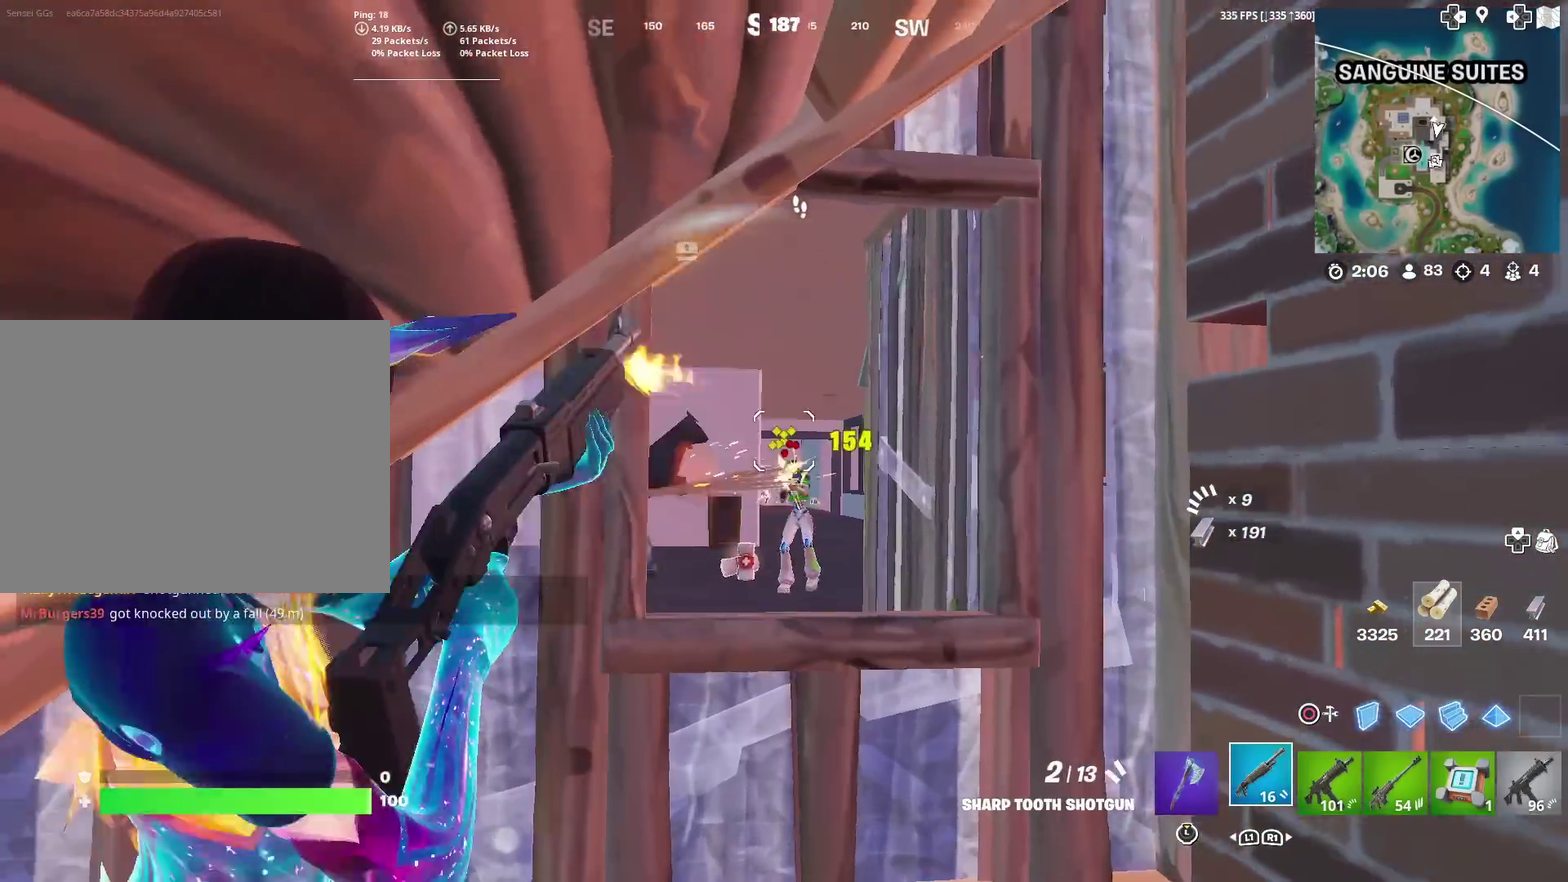
{"dt_ms": 401, "buttons": [], "left_stick": "up-right", "right_stick": "center", "events": [[17, "right_stick", "center"], [50, "R2", "up"], [84, "right_stick", "down-left"], [217, "TRIANGLE", "down"], [251, "SQUARE", "down"], [251, "left_stick", "up-right"], [251, "right_stick", "center"], [351, "SQUARE", "up"], [384, "TRIANGLE", "up"]]}
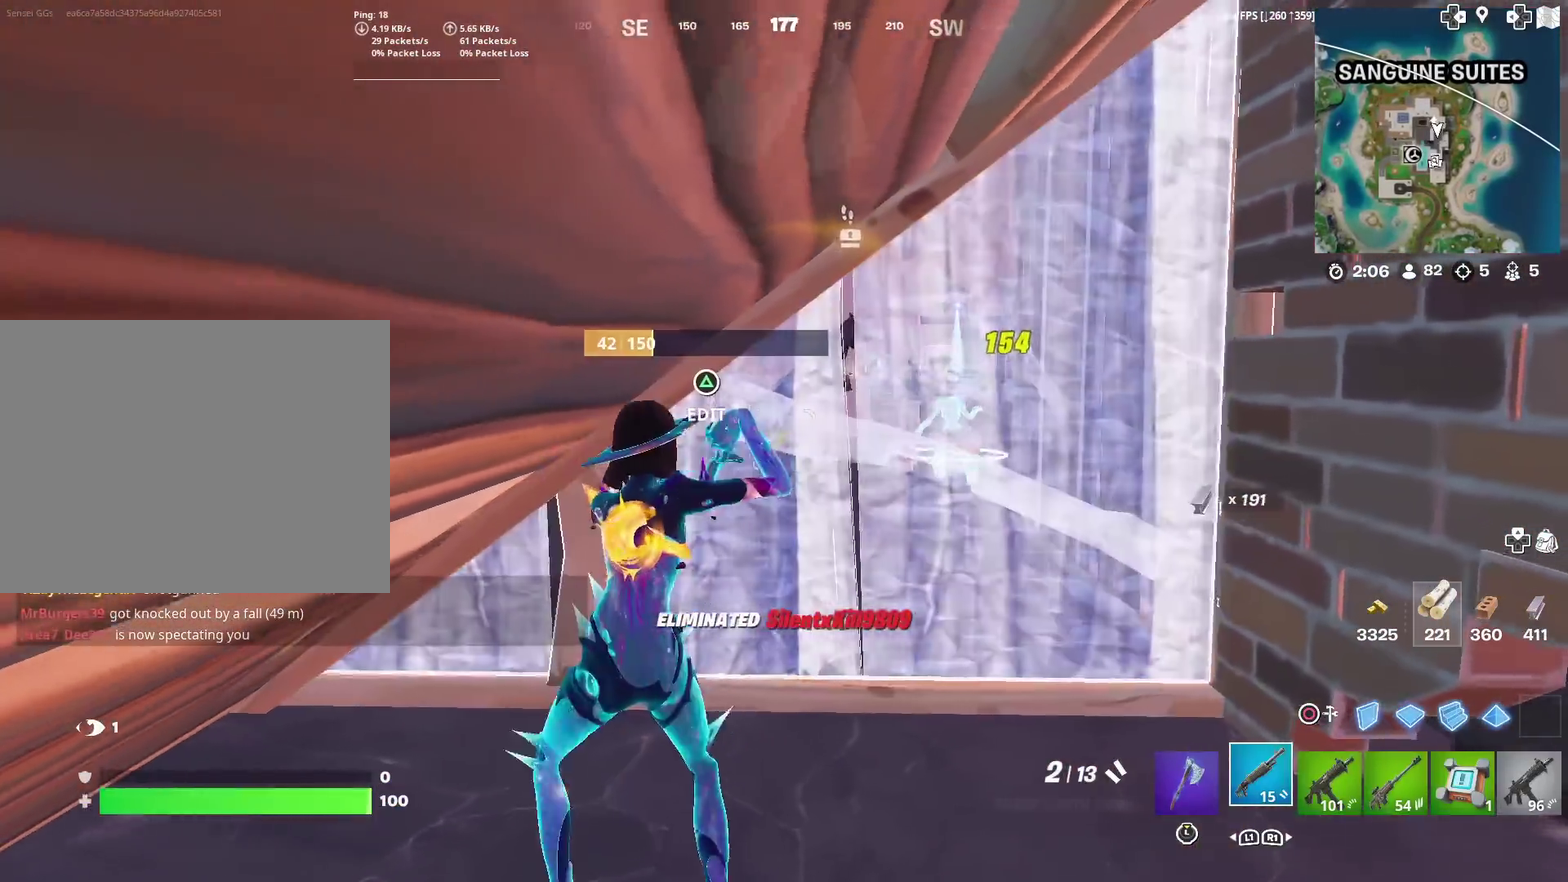
{"dt_ms": 600, "buttons": [], "left_stick": "up", "right_stick": "center", "events": [[33, "left_stick", "right"], [83, "left_stick", "up-right"], [150, "R2", "down"], [150, "TRIANGLE", "down"], [183, "right_stick", "down"], [217, "left_stick", "up"], [250, "right_stick", "down-left"], [300, "TRIANGLE", "up"], [300, "left_stick", "up-left"], [350, "left_stick", "up"], [350, "right_stick", "up-right"], [383, "R2", "up"], [450, "left_stick", "up-right"], [484, "right_stick", "center"], [567, "left_stick", "up"]]}
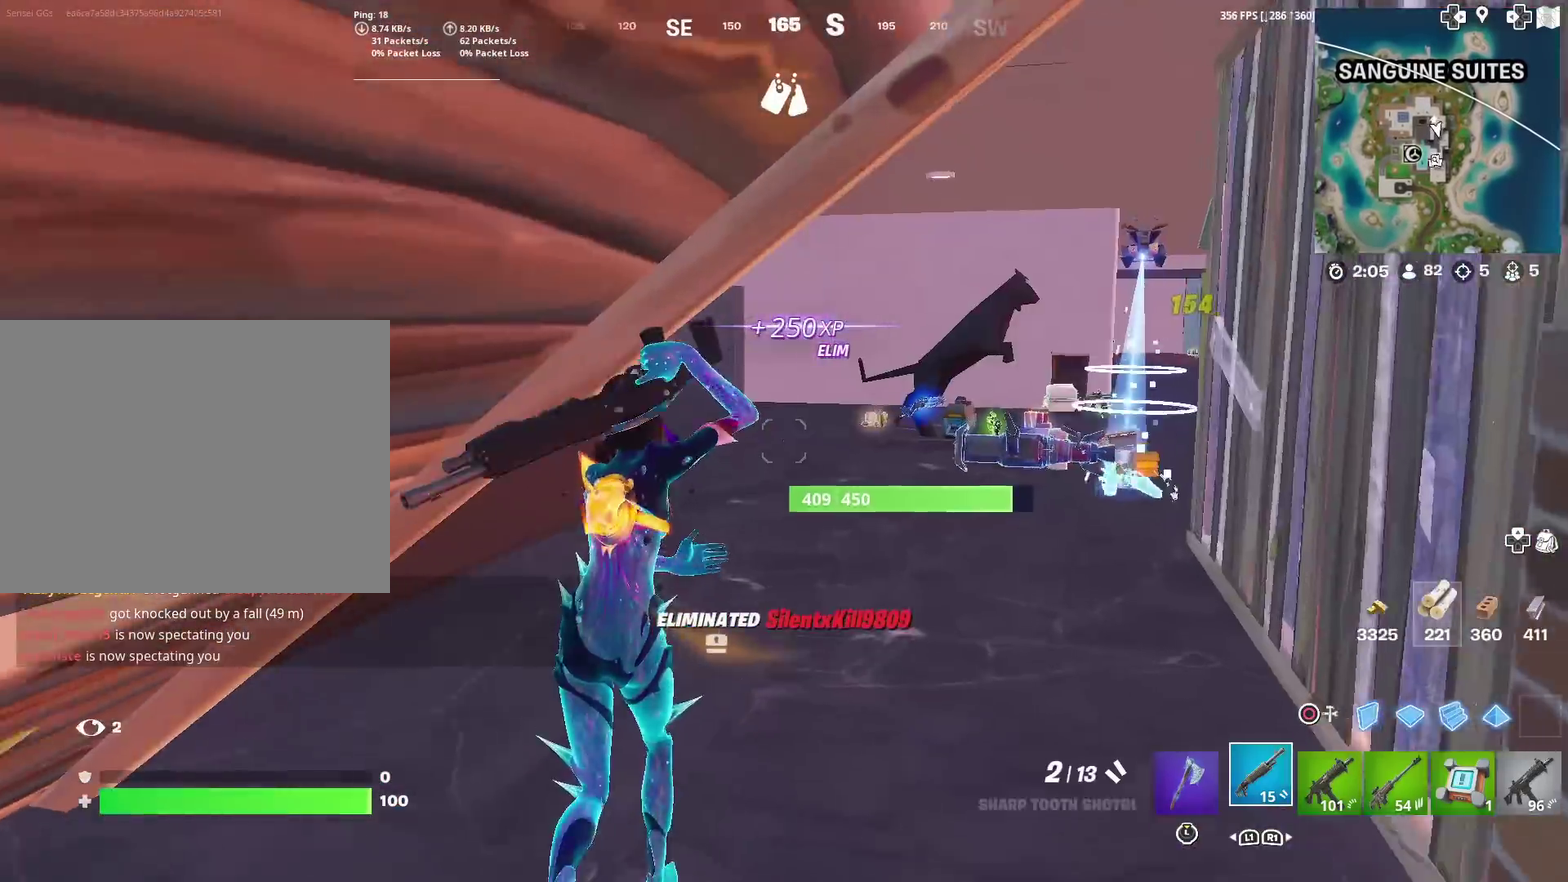
{"dt_ms": 401, "buttons": [], "left_stick": "up-right", "right_stick": "center", "events": [[84, "left_stick", "up-right"], [317, "right_stick", "down"], [384, "right_stick", "center"]]}
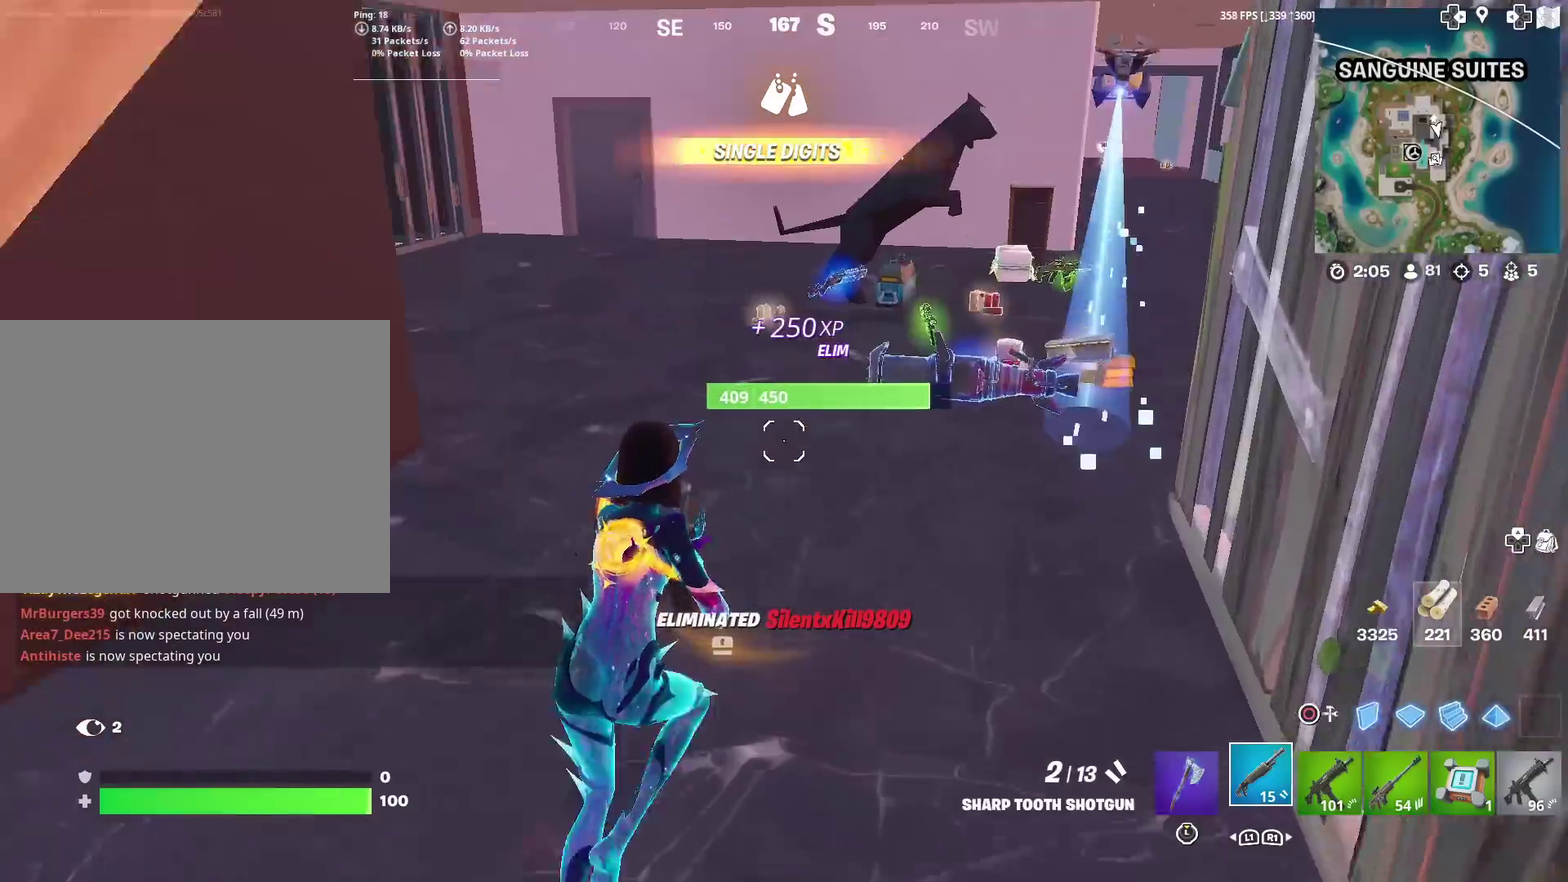
{"dt_ms": 600, "buttons": [], "left_stick": "up-left", "right_stick": "center", "events": [[350, "left_stick", "up"], [550, "left_stick", "up-left"]]}